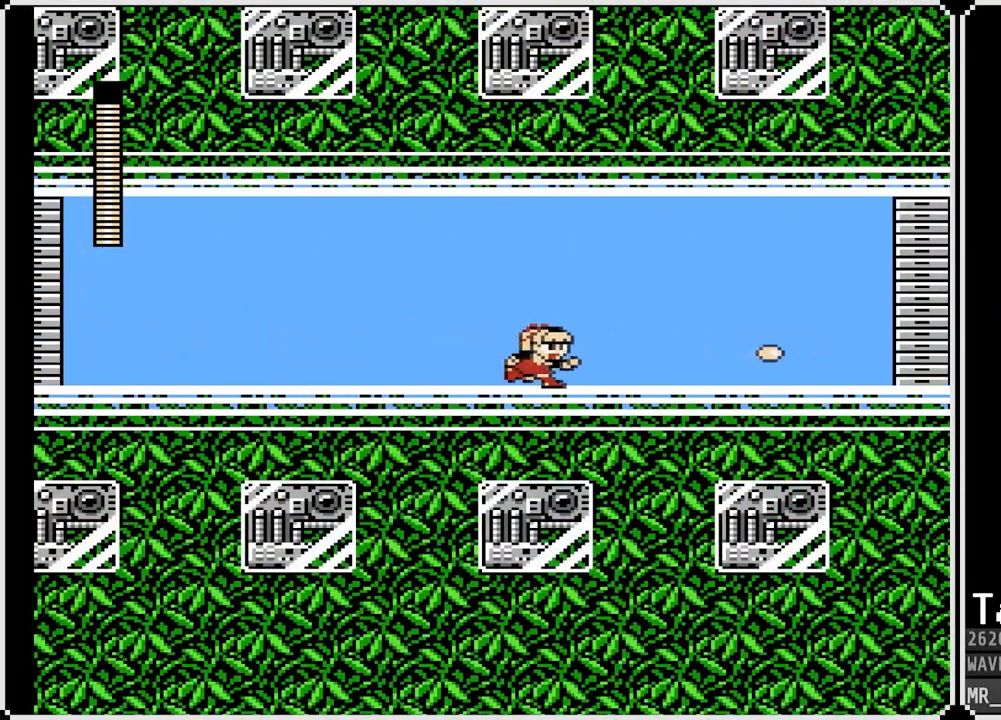
Gameplay with a controller (PlayStation layout); each line is a JSON object with the inputs held at the frame after it. "events" lists button and stick changes between this image and that frame as [ms after this image, input, new state], when the widget could be followed in between.
{"buttons": ["DPAD_RIGHT"], "left_stick": "center", "right_stick": "center", "events": []}
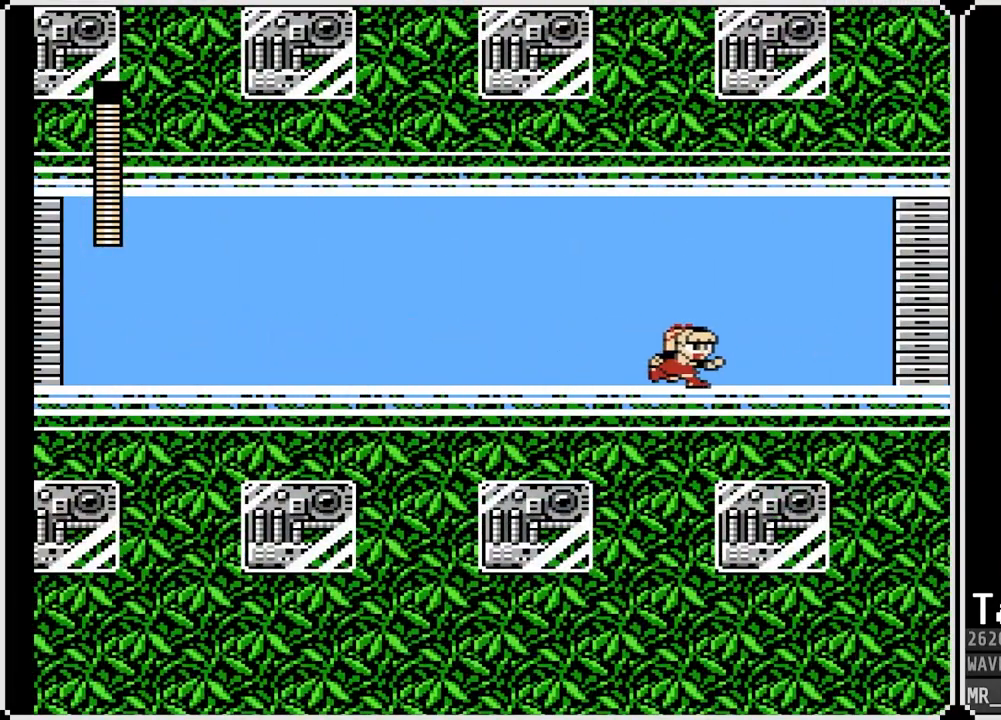
{"buttons": ["DPAD_RIGHT"], "left_stick": "center", "right_stick": "center", "events": [[50, "SQUARE", "down"], [150, "SQUARE", "up"], [367, "SQUARE", "down"], [450, "SQUARE", "up"]]}
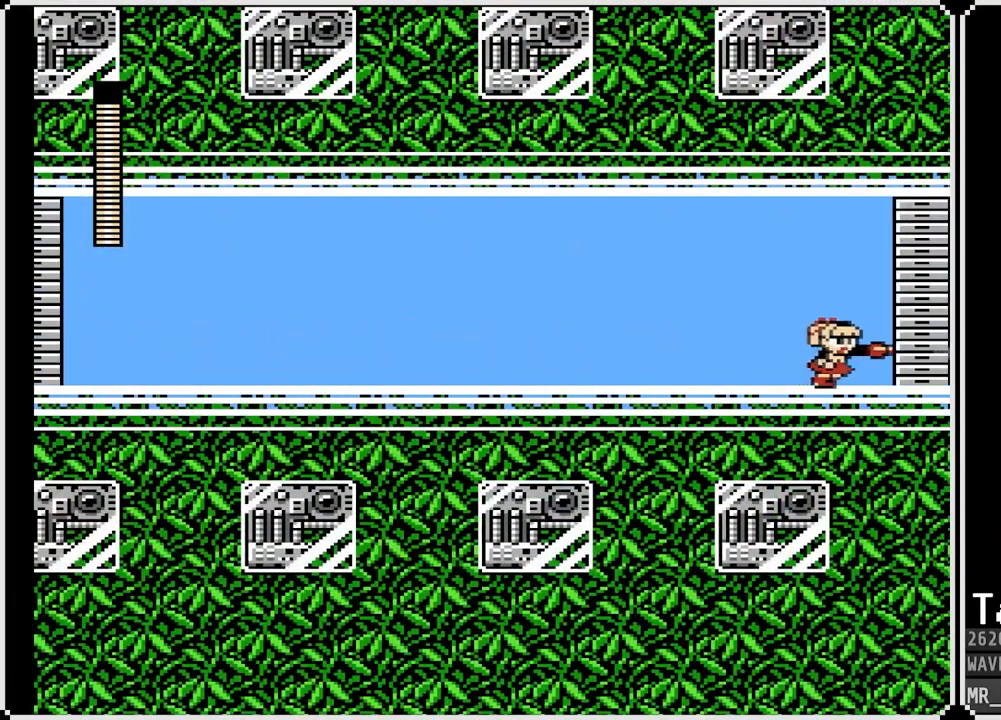
{"buttons": ["DPAD_RIGHT"], "left_stick": "center", "right_stick": "center", "events": []}
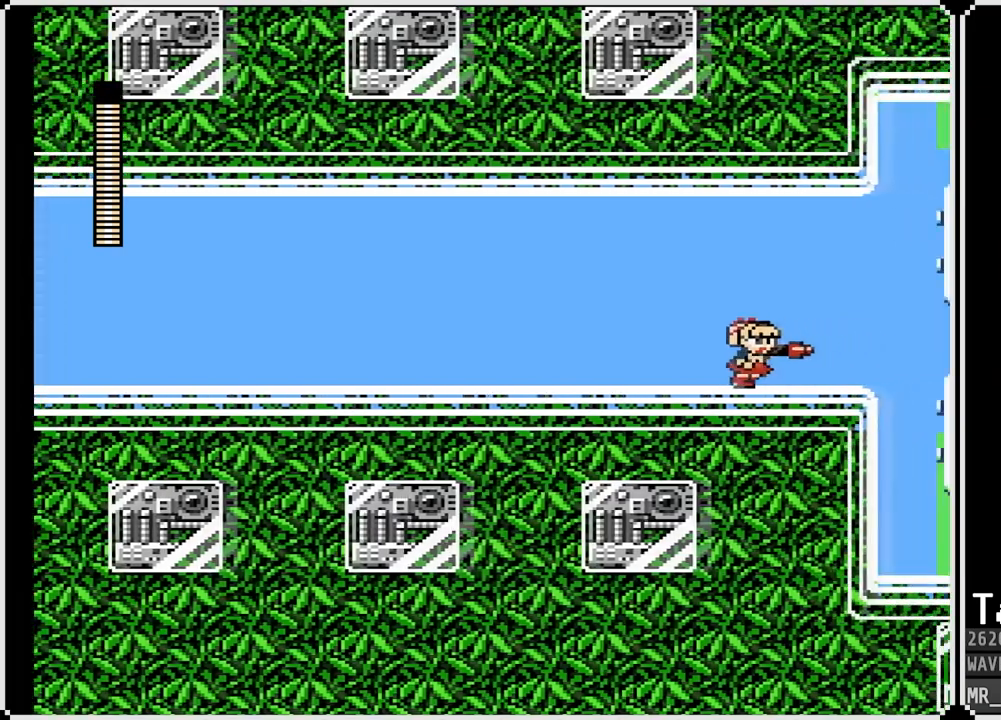
{"buttons": ["DPAD_RIGHT"], "left_stick": "center", "right_stick": "center", "events": []}
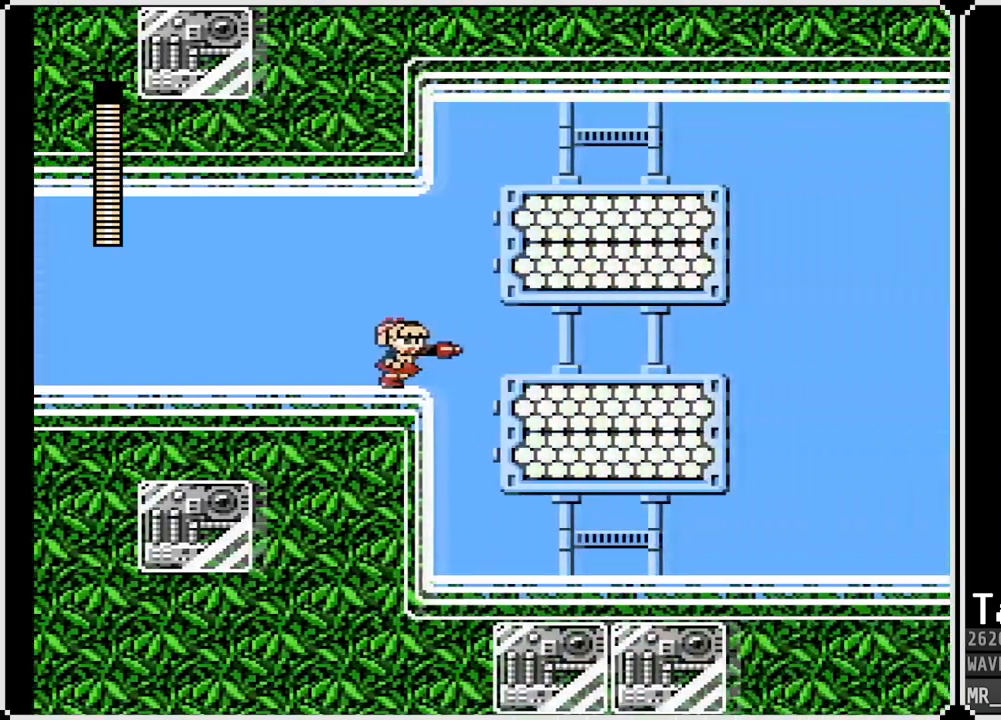
{"buttons": ["DPAD_RIGHT"], "left_stick": "center", "right_stick": "center", "events": []}
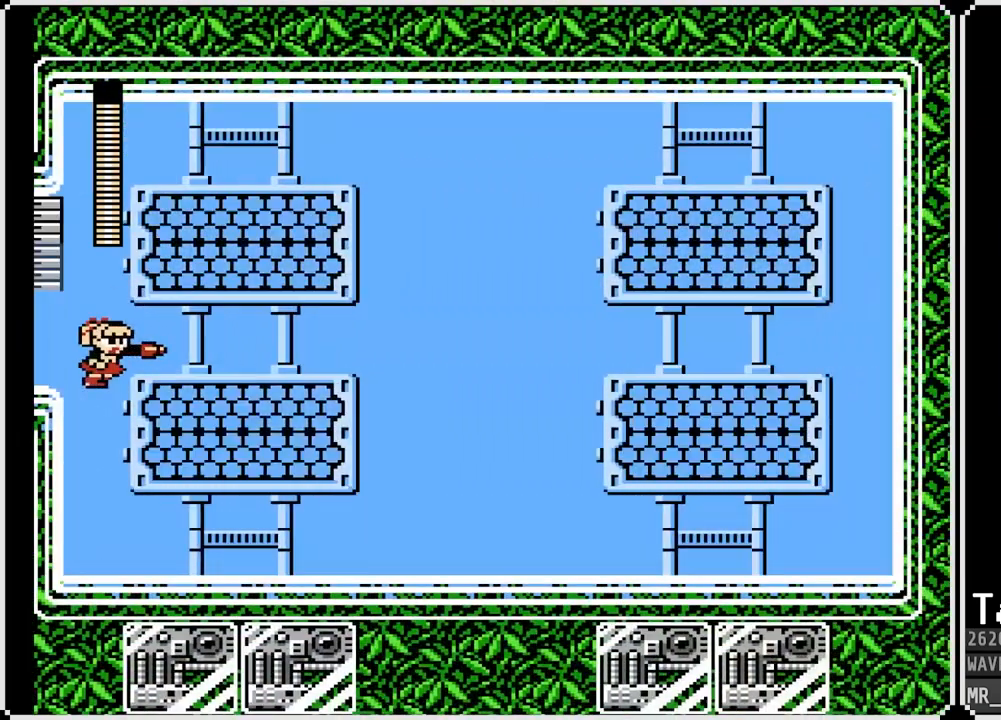
{"buttons": ["DPAD_RIGHT"], "left_stick": "center", "right_stick": "center", "events": []}
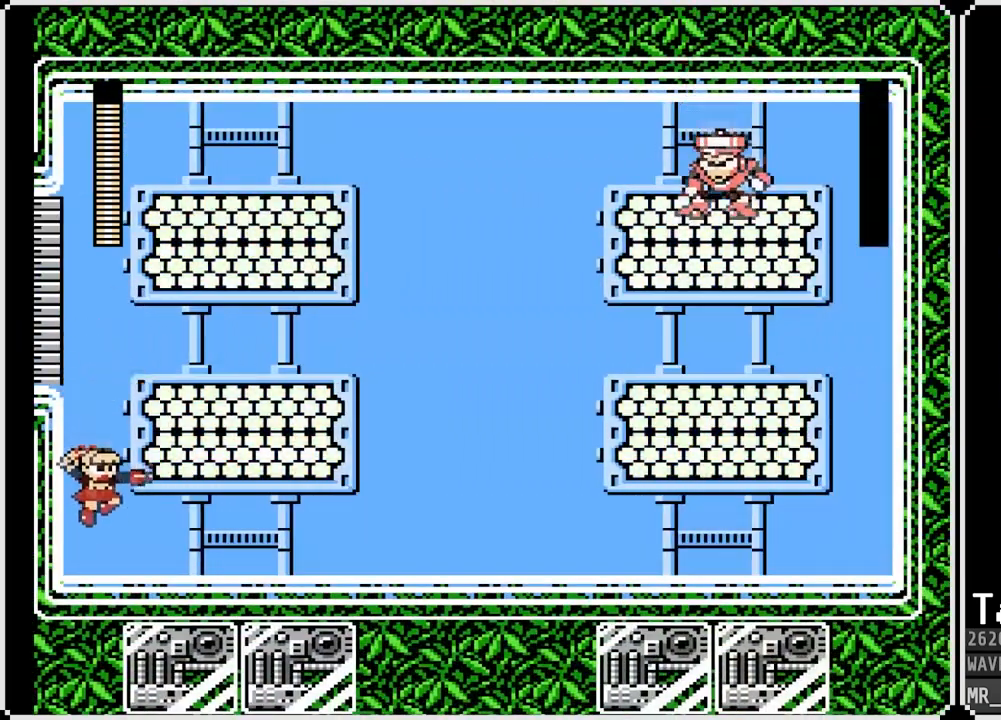
{"buttons": ["DPAD_RIGHT"], "left_stick": "center", "right_stick": "center", "events": []}
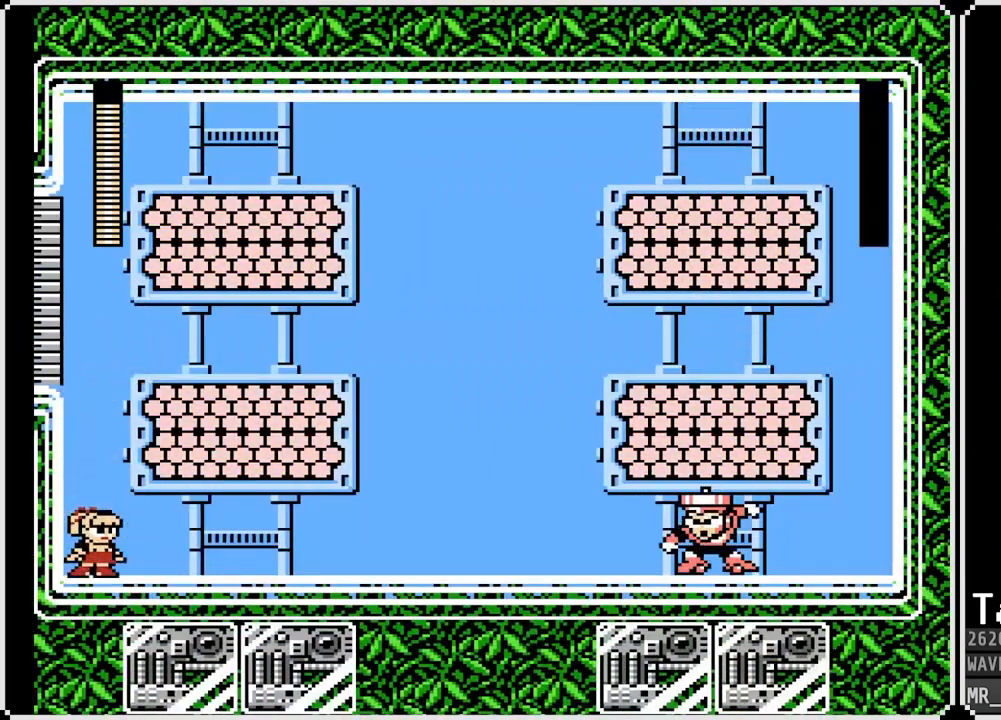
{"buttons": ["DPAD_RIGHT"], "left_stick": "center", "right_stick": "center", "events": []}
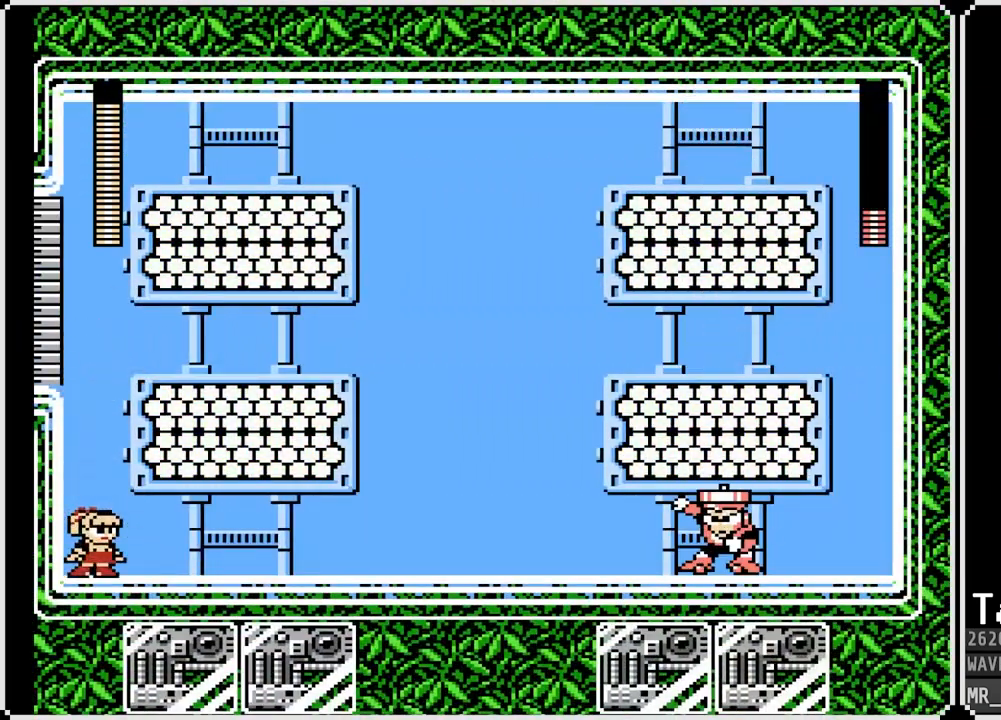
{"buttons": [], "left_stick": "center", "right_stick": "center", "events": [[117, "DPAD_RIGHT", "up"]]}
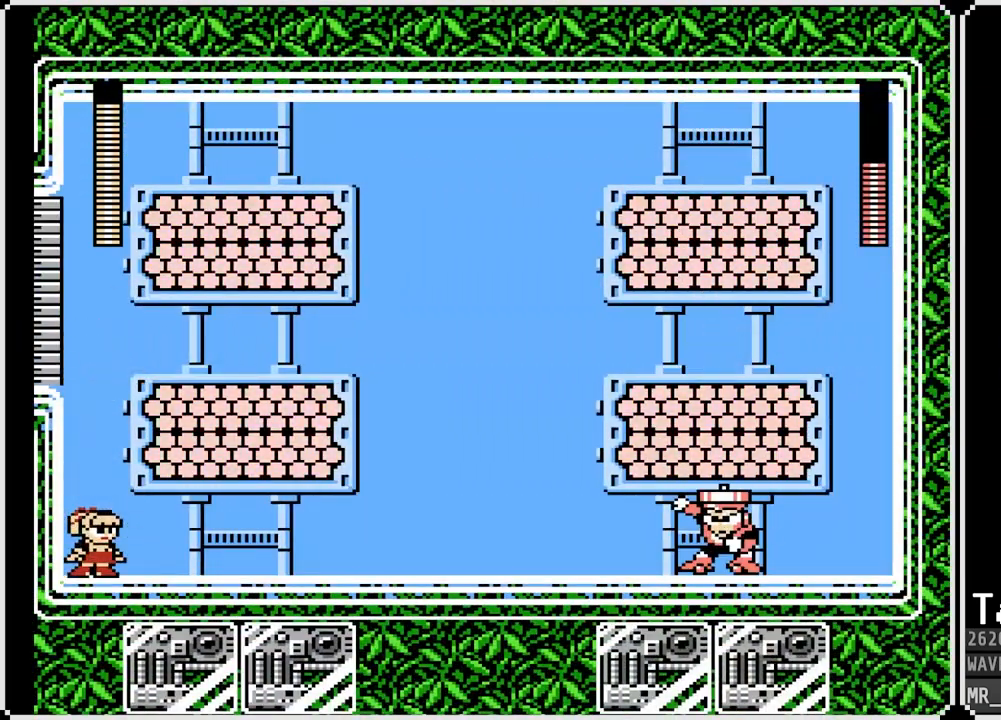
{"buttons": [], "left_stick": "center", "right_stick": "center", "events": []}
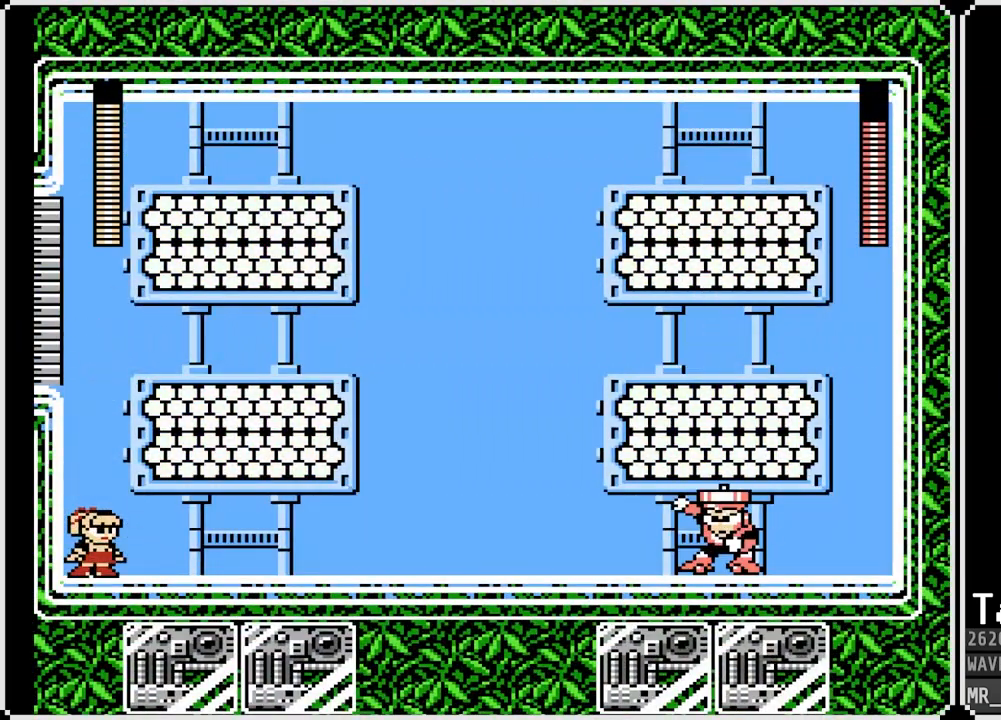
{"buttons": [], "left_stick": "center", "right_stick": "center", "events": [[317, "SQUARE", "down"], [450, "SQUARE", "up"]]}
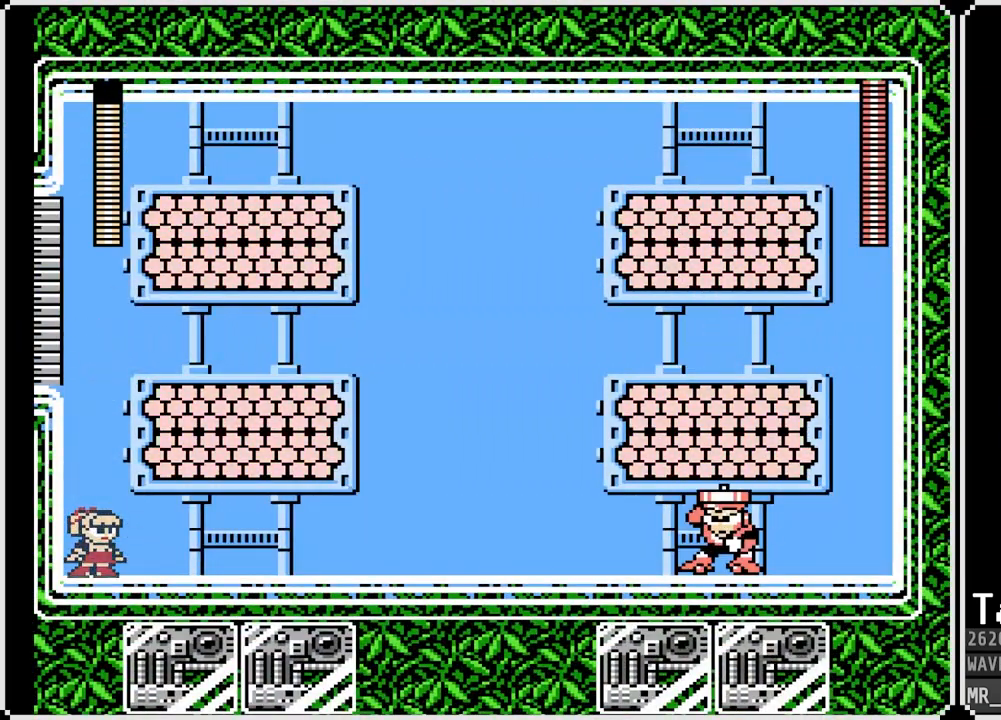
{"buttons": [], "left_stick": "center", "right_stick": "center", "events": [[67, "SQUARE", "down"], [183, "SQUARE", "up"], [383, "SQUARE", "down"], [500, "SQUARE", "up"]]}
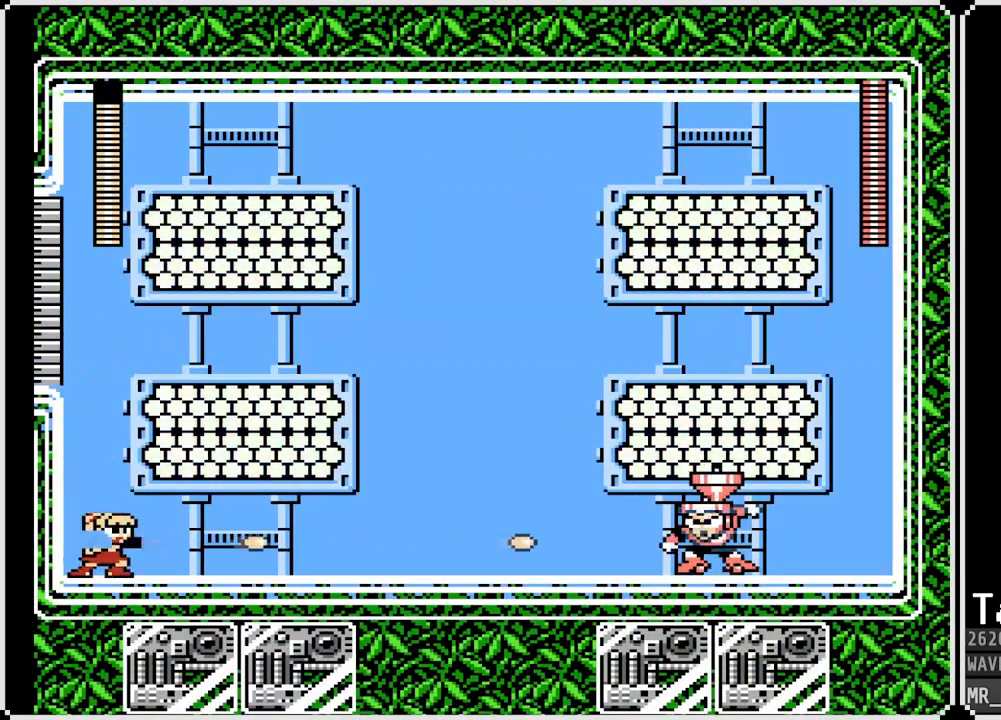
{"buttons": ["SQUARE", "DPAD_RIGHT"], "left_stick": "center", "right_stick": "center", "events": [[183, "SQUARE", "down"], [300, "SQUARE", "up"], [417, "DPAD_RIGHT", "down"], [467, "SQUARE", "down"]]}
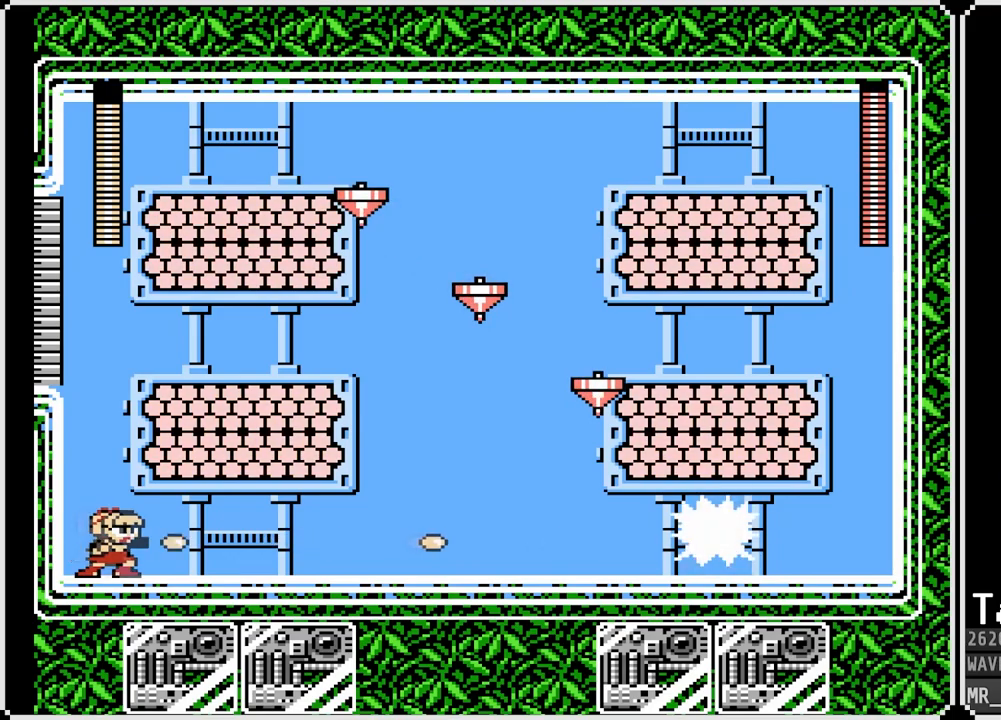
{"buttons": ["CROSS", "DPAD_DOWN", "DPAD_RIGHT"], "left_stick": "center", "right_stick": "center", "events": [[100, "SQUARE", "up"], [183, "DPAD_DOWN", "down"], [333, "CROSS", "down"]]}
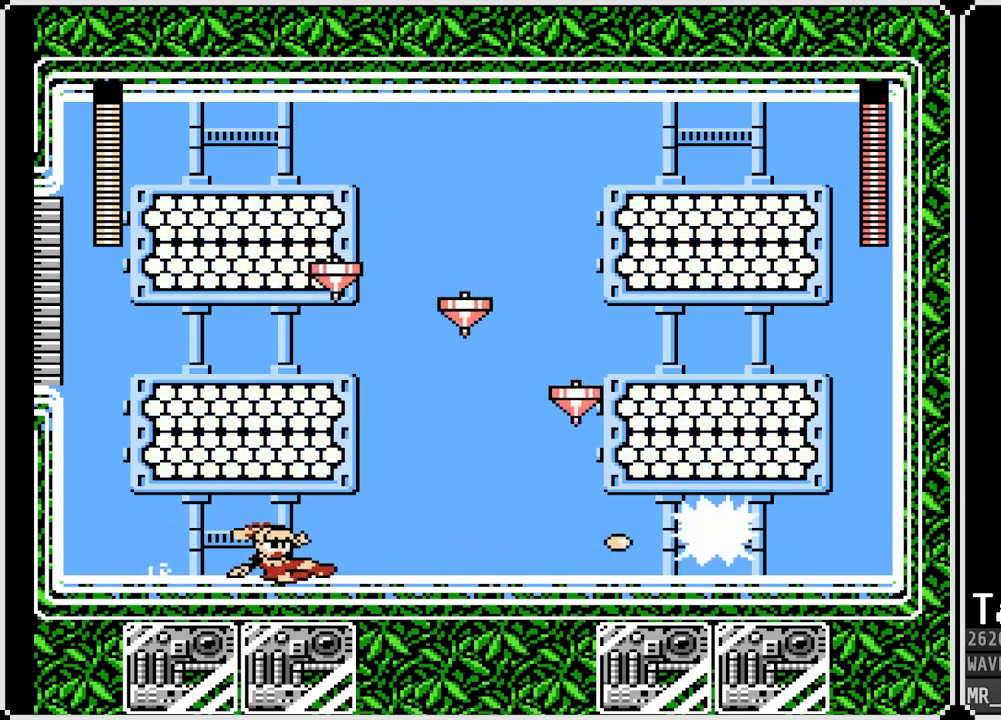
{"buttons": [], "left_stick": "center", "right_stick": "center", "events": [[267, "SQUARE", "down"], [283, "CROSS", "up"], [383, "DPAD_DOWN", "up"], [400, "DPAD_RIGHT", "up"], [450, "SQUARE", "up"]]}
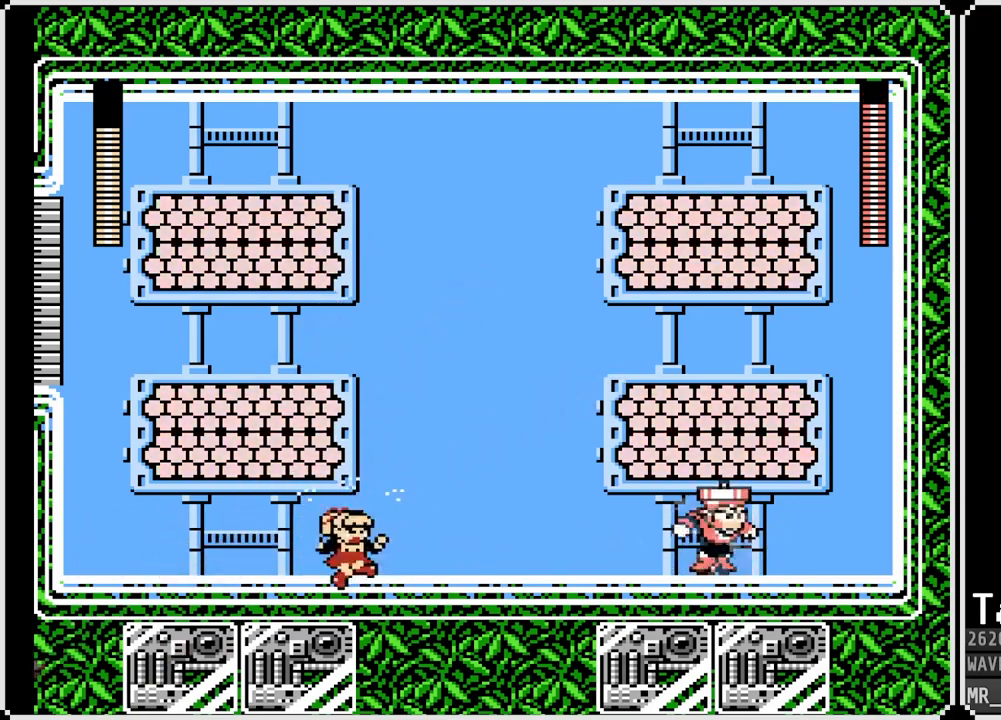
{"buttons": ["SQUARE"], "left_stick": "center", "right_stick": "center", "events": [[133, "SQUARE", "down"], [250, "SQUARE", "up"], [417, "SQUARE", "down"]]}
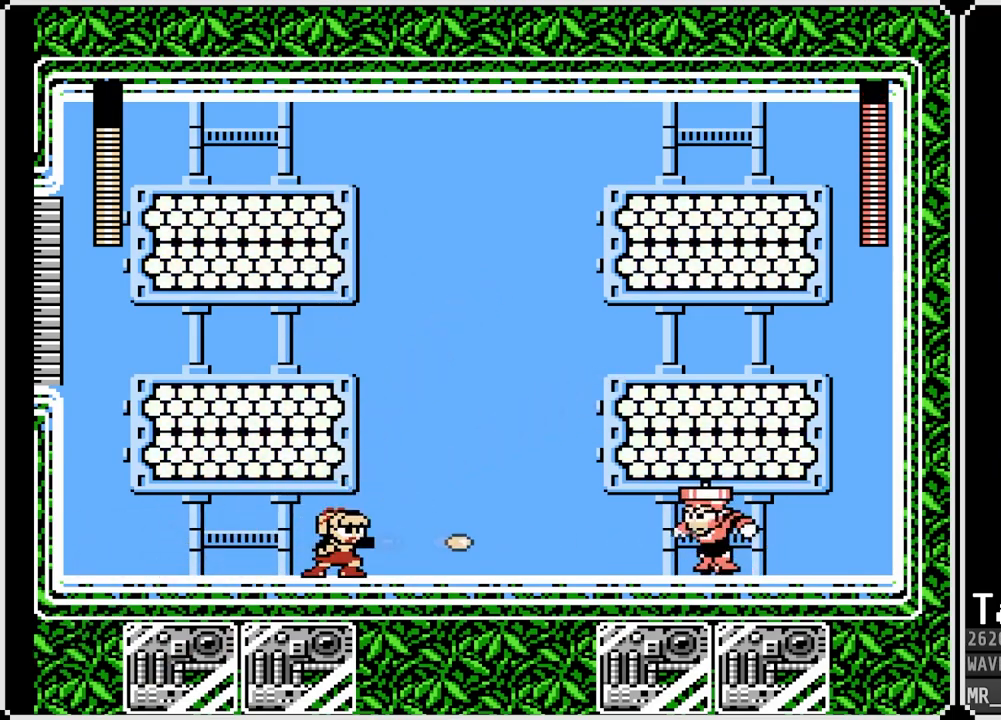
{"buttons": ["CROSS"], "left_stick": "center", "right_stick": "center", "events": [[33, "SQUARE", "up"], [433, "CROSS", "down"]]}
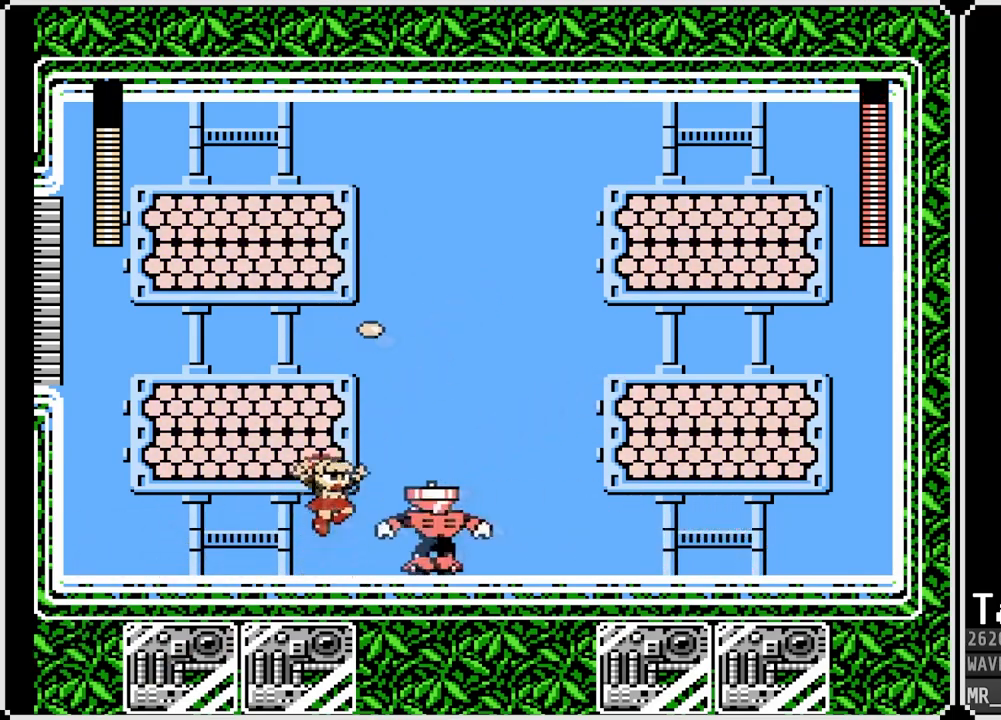
{"buttons": ["DPAD_LEFT"], "left_stick": "center", "right_stick": "center", "events": [[17, "DPAD_RIGHT", "down"], [233, "CROSS", "up"], [500, "DPAD_LEFT", "down"], [500, "DPAD_RIGHT", "up"]]}
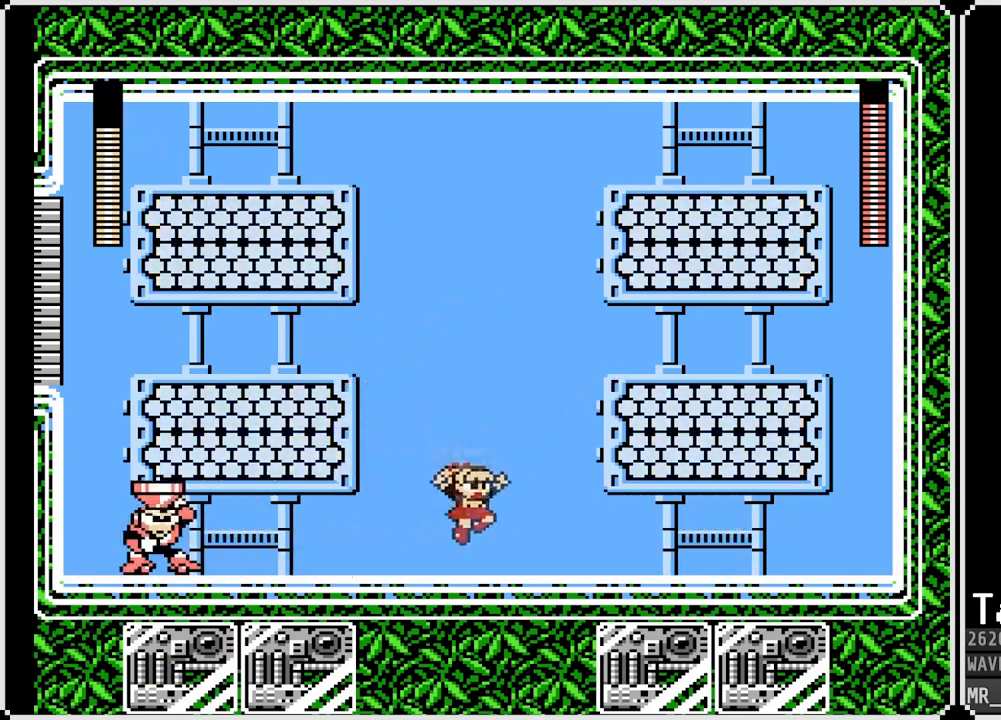
{"buttons": ["SQUARE"], "left_stick": "center", "right_stick": "center", "events": [[50, "SQUARE", "down"], [100, "DPAD_LEFT", "up"], [133, "SQUARE", "up"], [217, "SQUARE", "down"], [300, "SQUARE", "up"], [467, "SQUARE", "down"]]}
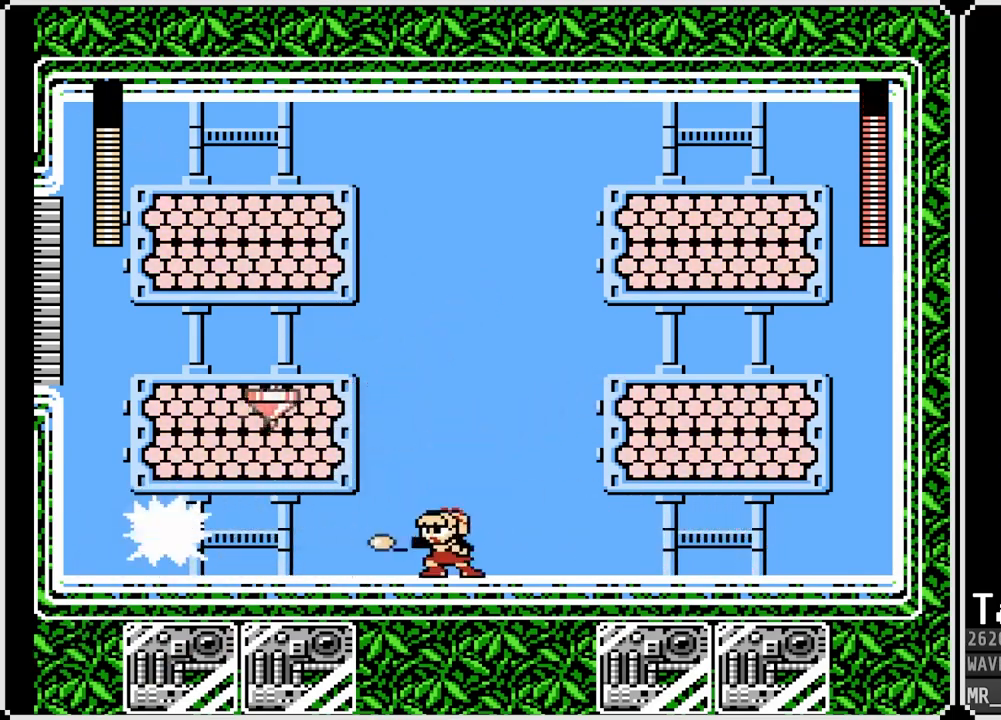
{"buttons": ["DPAD_DOWN", "DPAD_RIGHT"], "left_stick": "center", "right_stick": "center", "events": [[83, "SQUARE", "up"], [200, "SQUARE", "down"], [283, "SQUARE", "up"], [417, "DPAD_RIGHT", "down"], [500, "DPAD_DOWN", "down"]]}
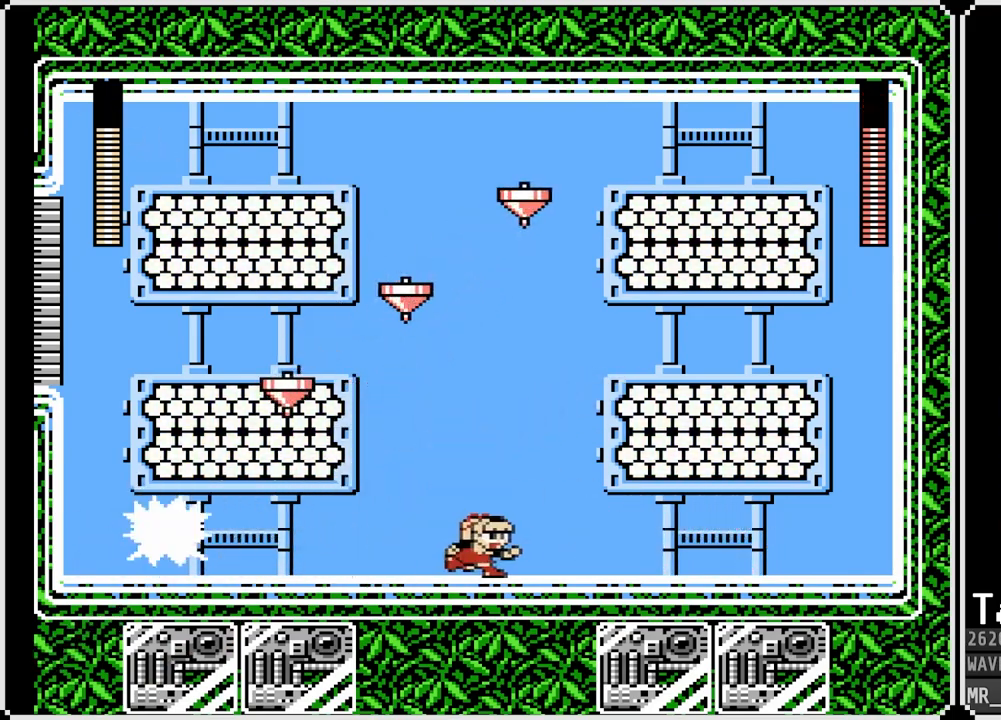
{"buttons": ["DPAD_DOWN", "DPAD_RIGHT"], "left_stick": "center", "right_stick": "center", "events": [[100, "CROSS", "down"], [433, "CROSS", "up"]]}
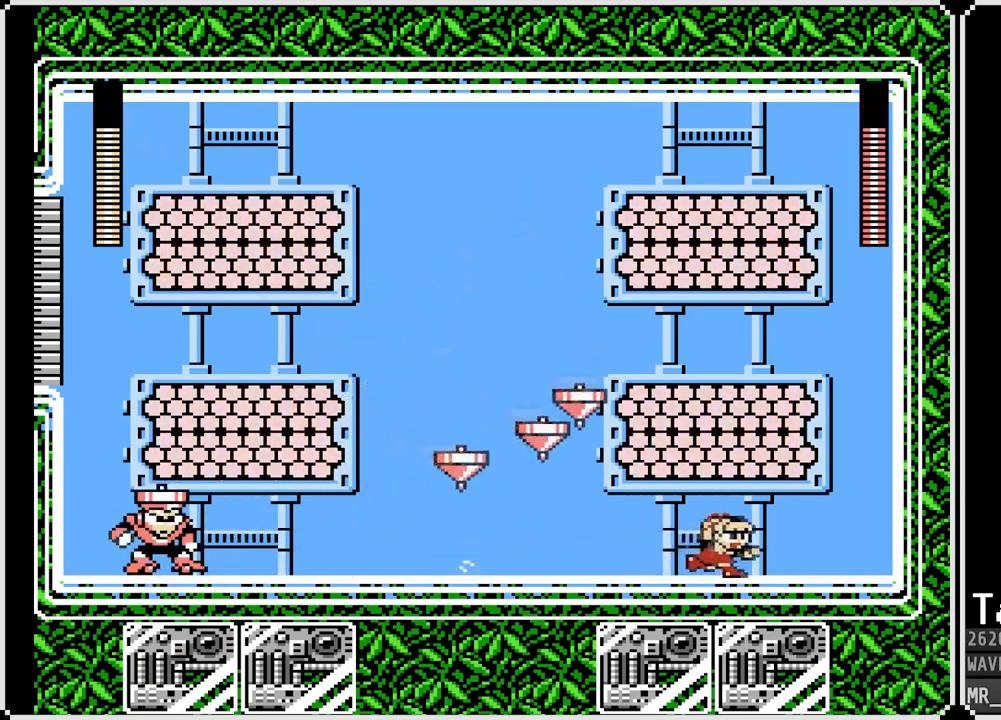
{"buttons": ["SQUARE", "DPAD_LEFT"], "left_stick": "center", "right_stick": "center", "events": [[67, "CROSS", "down"], [283, "DPAD_DOWN", "up"], [317, "CROSS", "up"], [317, "DPAD_RIGHT", "up"], [383, "DPAD_LEFT", "down"], [450, "SQUARE", "down"]]}
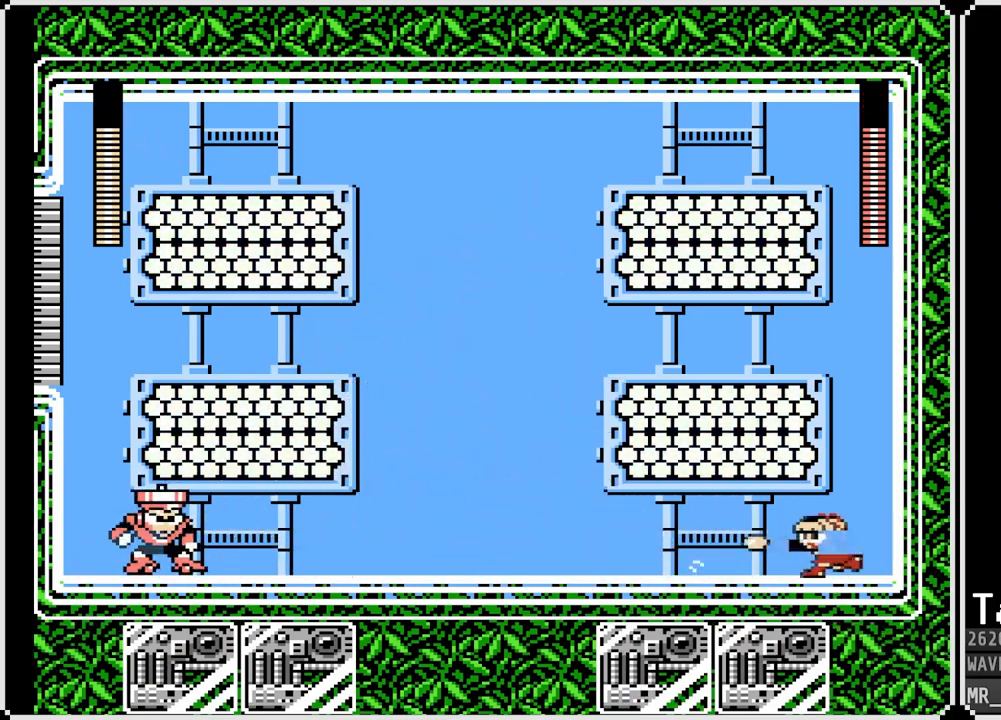
{"buttons": ["DPAD_LEFT"], "left_stick": "center", "right_stick": "center", "events": [[33, "SQUARE", "up"], [150, "SQUARE", "down"], [267, "SQUARE", "up"]]}
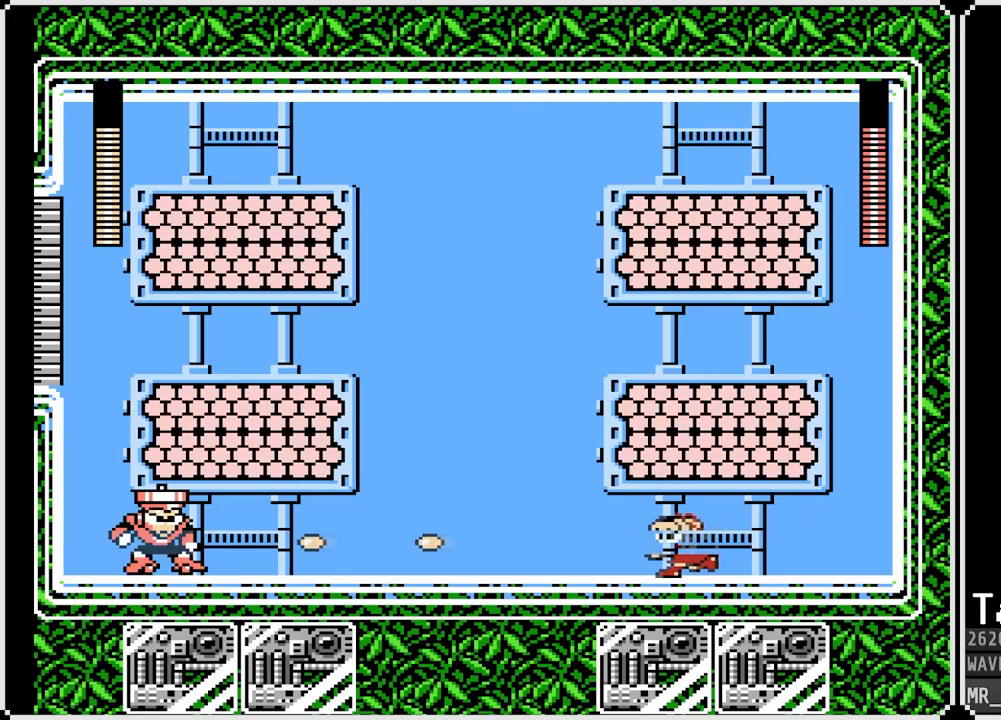
{"buttons": [], "left_stick": "center", "right_stick": "center", "events": [[367, "DPAD_LEFT", "up"]]}
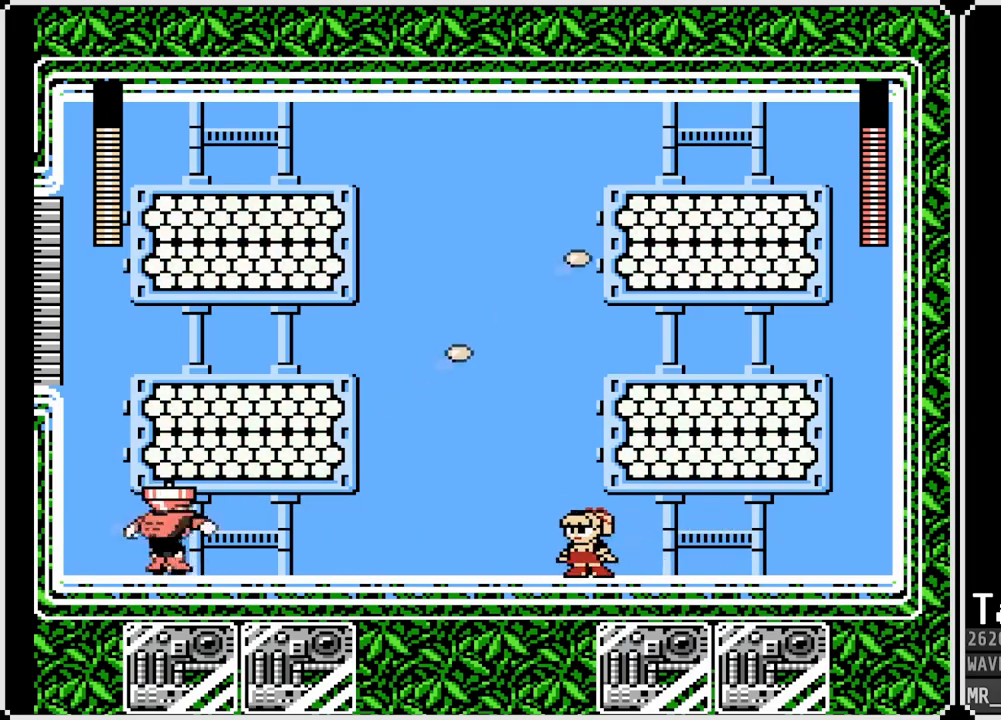
{"buttons": [], "left_stick": "center", "right_stick": "center", "events": []}
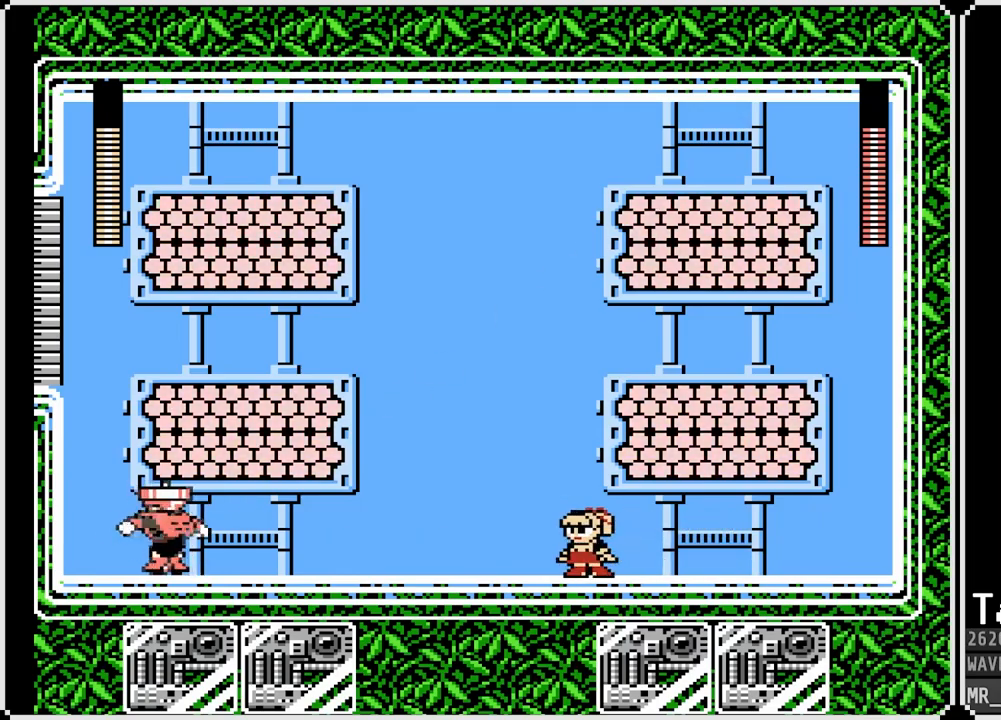
{"buttons": [], "left_stick": "center", "right_stick": "center", "events": []}
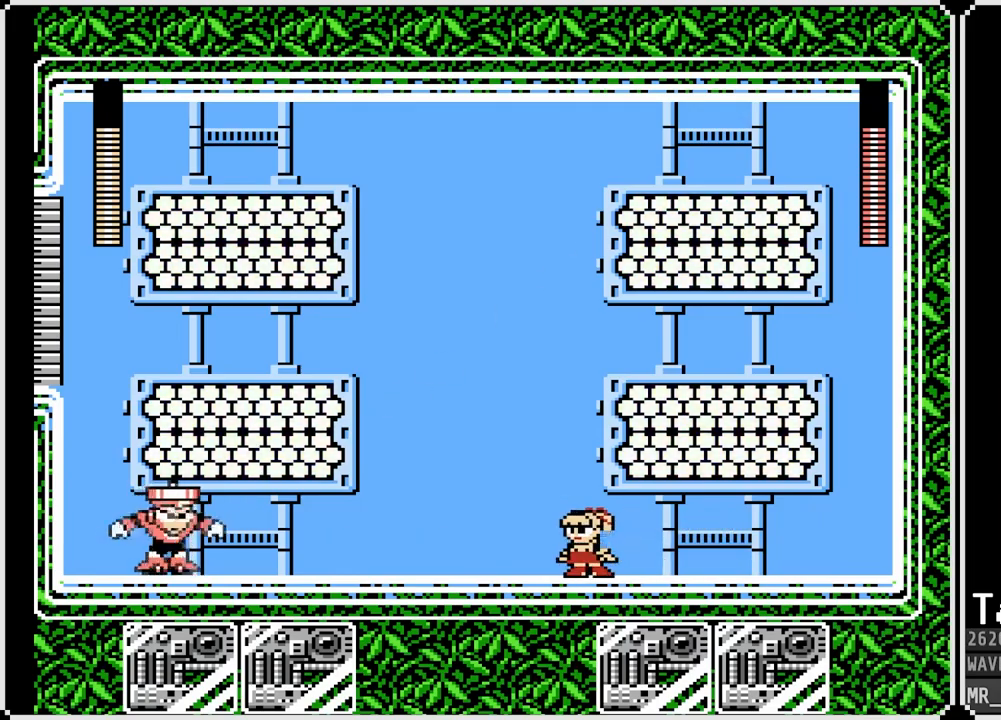
{"buttons": ["DPAD_RIGHT"], "left_stick": "center", "right_stick": "center", "events": [[17, "CROSS", "down"], [217, "DPAD_RIGHT", "down"], [233, "CROSS", "up"]]}